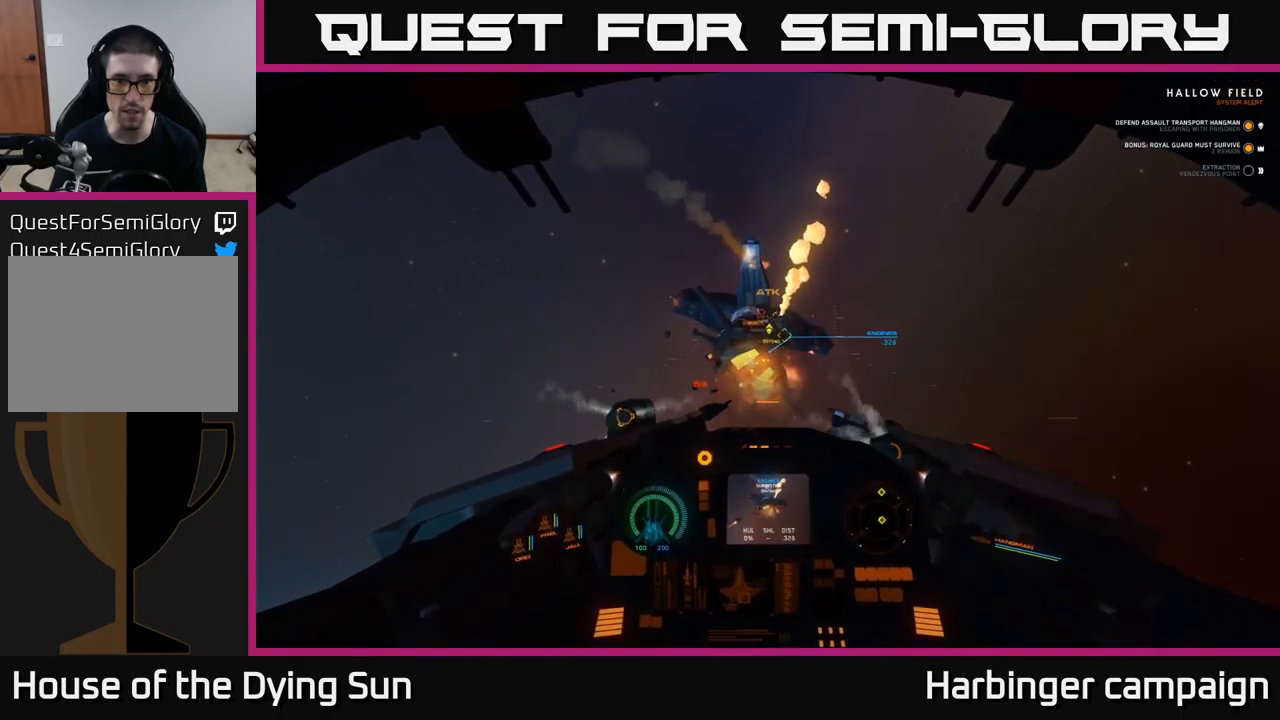
Gameplay with a controller (Xbox layout); each line is a JSON object with the inputs held at the frame after it. "events" lists button and stick changes between this image and that frame as [ms after this image, input, new state], when the widget could be followed in between.
{"buttons": ["L2"], "left_stick": "center", "right_stick": "down-left", "events": [[67, "R2", "up"], [184, "R2", "down"], [200, "right_stick", "left"], [217, "left_stick", "center"], [334, "R2", "up"], [384, "right_stick", "down-left"], [484, "L2", "down"]]}
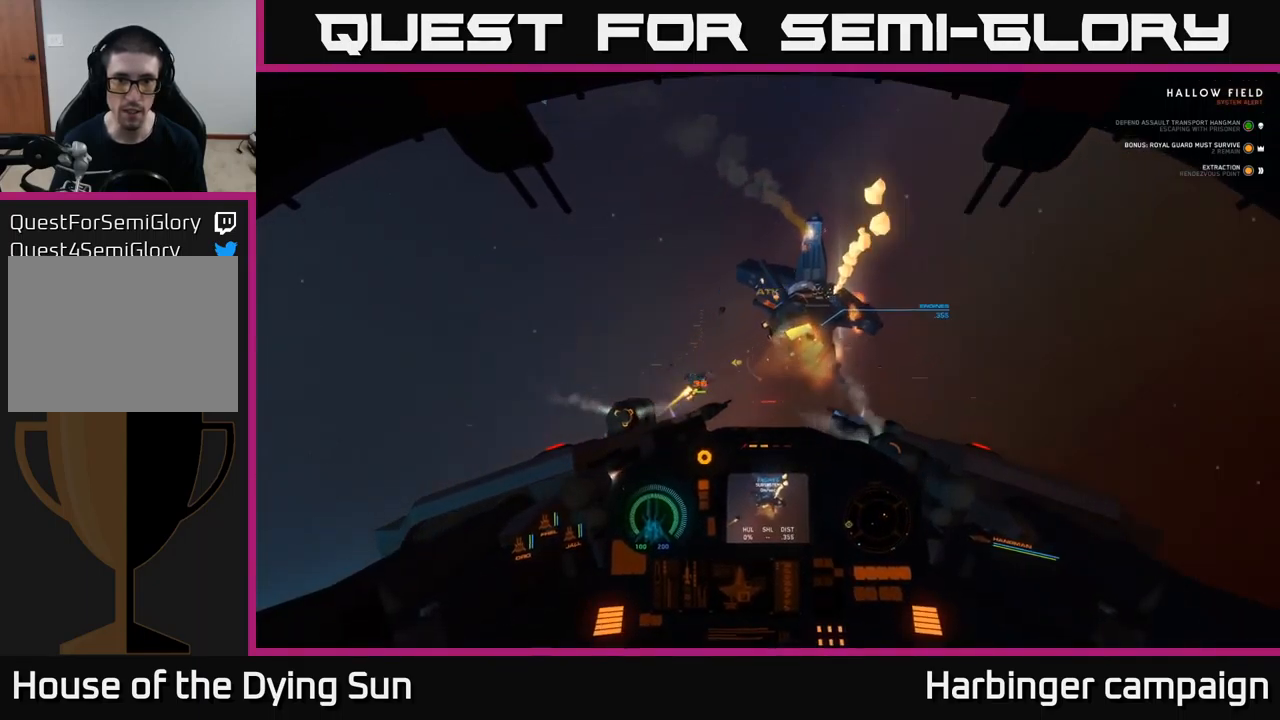
{"buttons": ["L2"], "left_stick": "center", "right_stick": "up-left", "events": [[50, "right_stick", "down"], [217, "right_stick", "center"], [400, "right_stick", "up-left"]]}
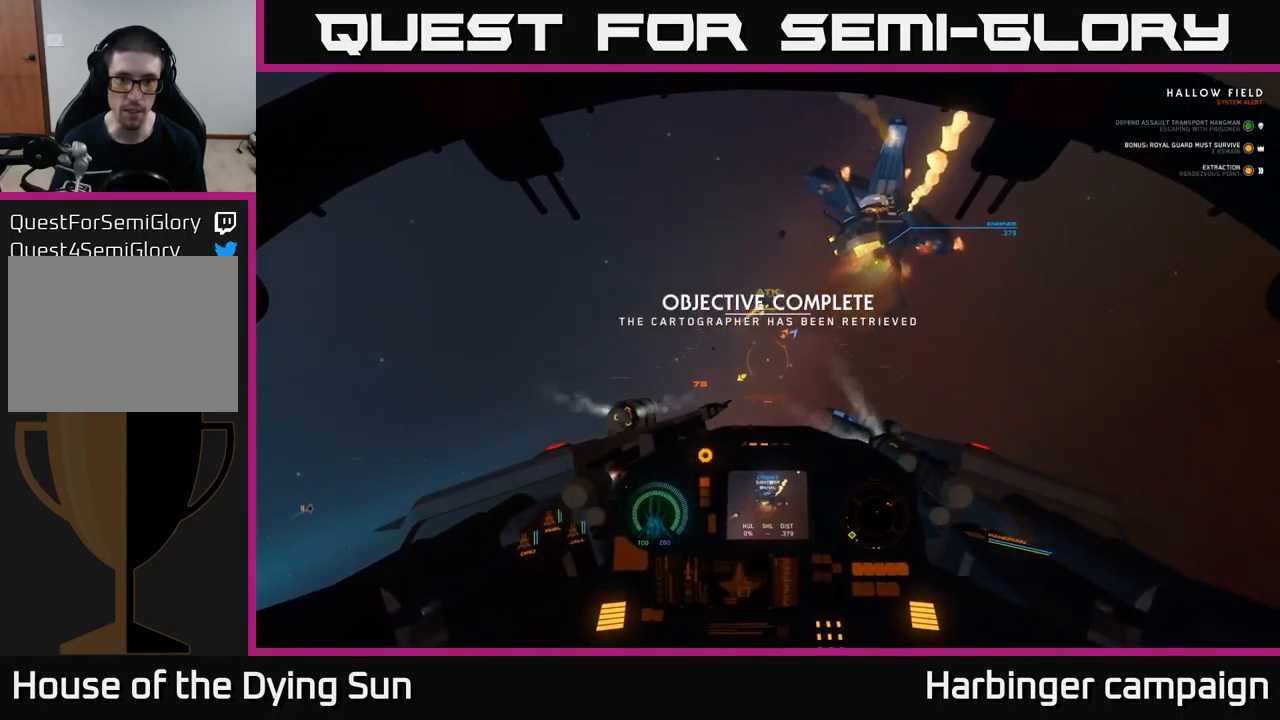
{"buttons": ["L2"], "left_stick": "center", "right_stick": "center", "events": [[34, "R1", "down"], [117, "R1", "up"], [134, "right_stick", "center"], [234, "right_stick", "right"], [400, "right_stick", "center"]]}
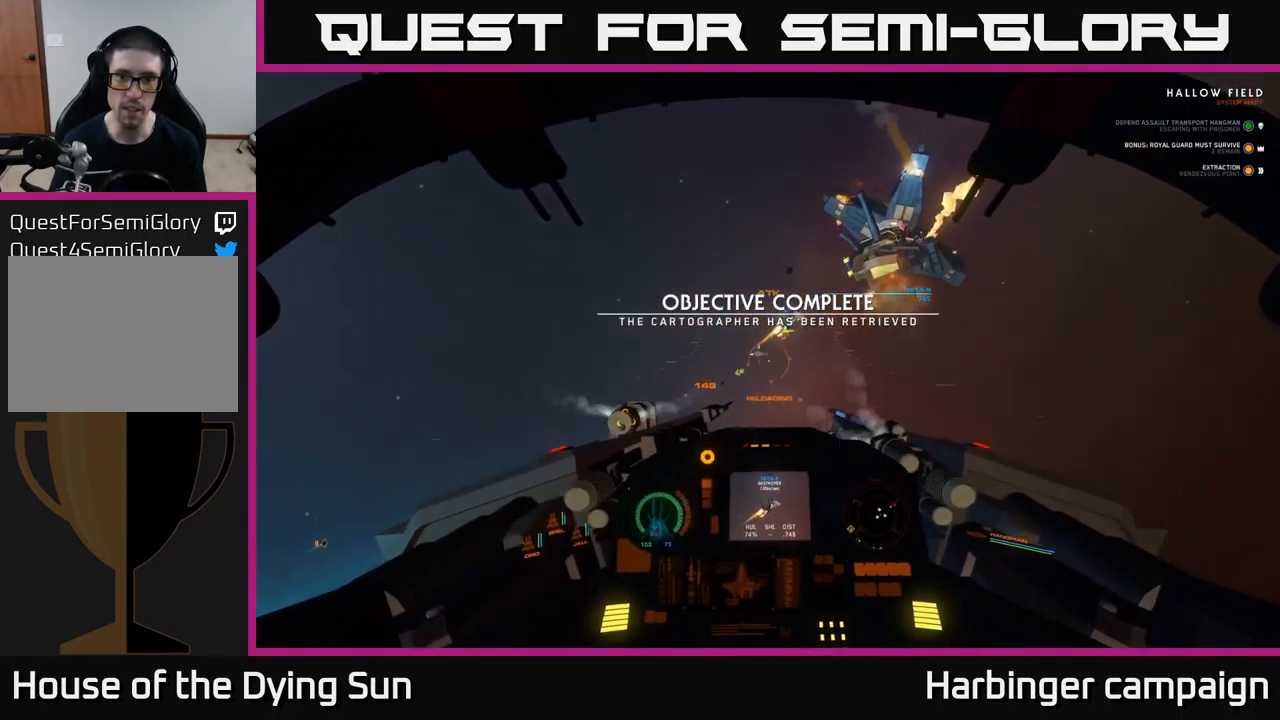
{"buttons": ["L2"], "left_stick": "center", "right_stick": "up-right", "events": [[84, "right_stick", "up"], [250, "right_stick", "center"], [417, "right_stick", "up-right"]]}
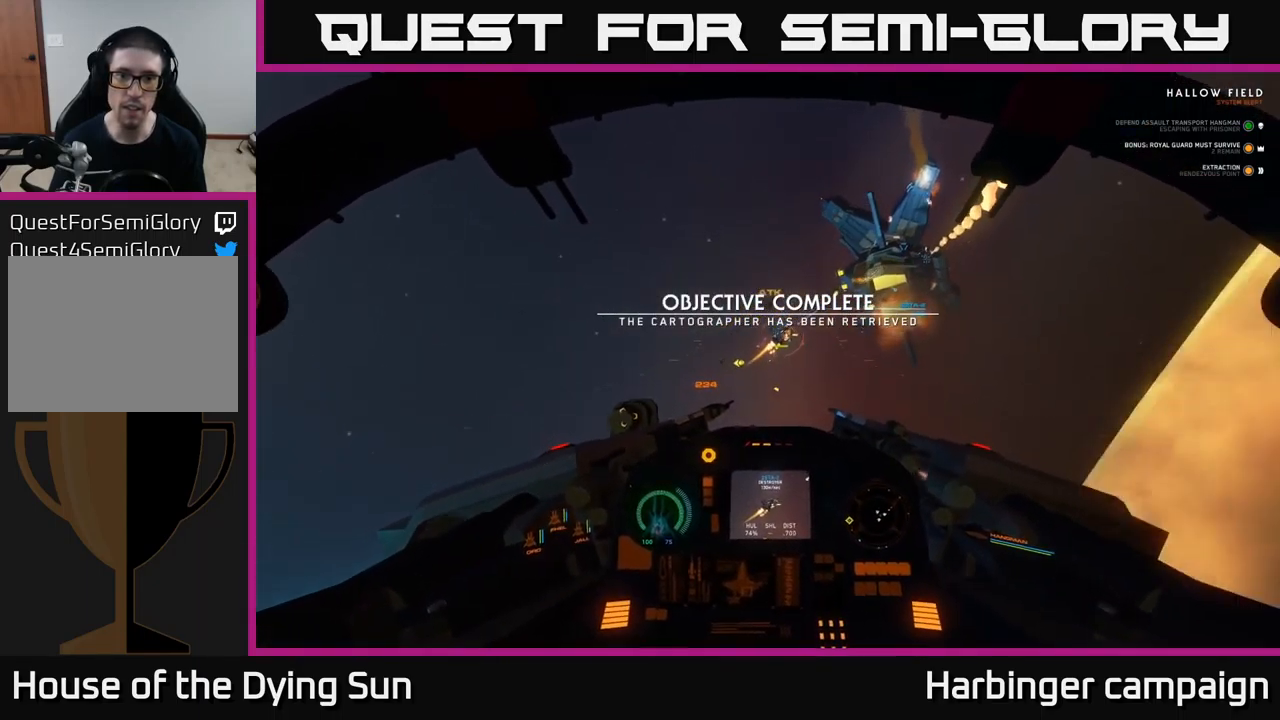
{"buttons": ["L2"], "left_stick": "center", "right_stick": "up-right", "events": [[50, "right_stick", "center"], [334, "right_stick", "right"], [400, "right_stick", "up-right"]]}
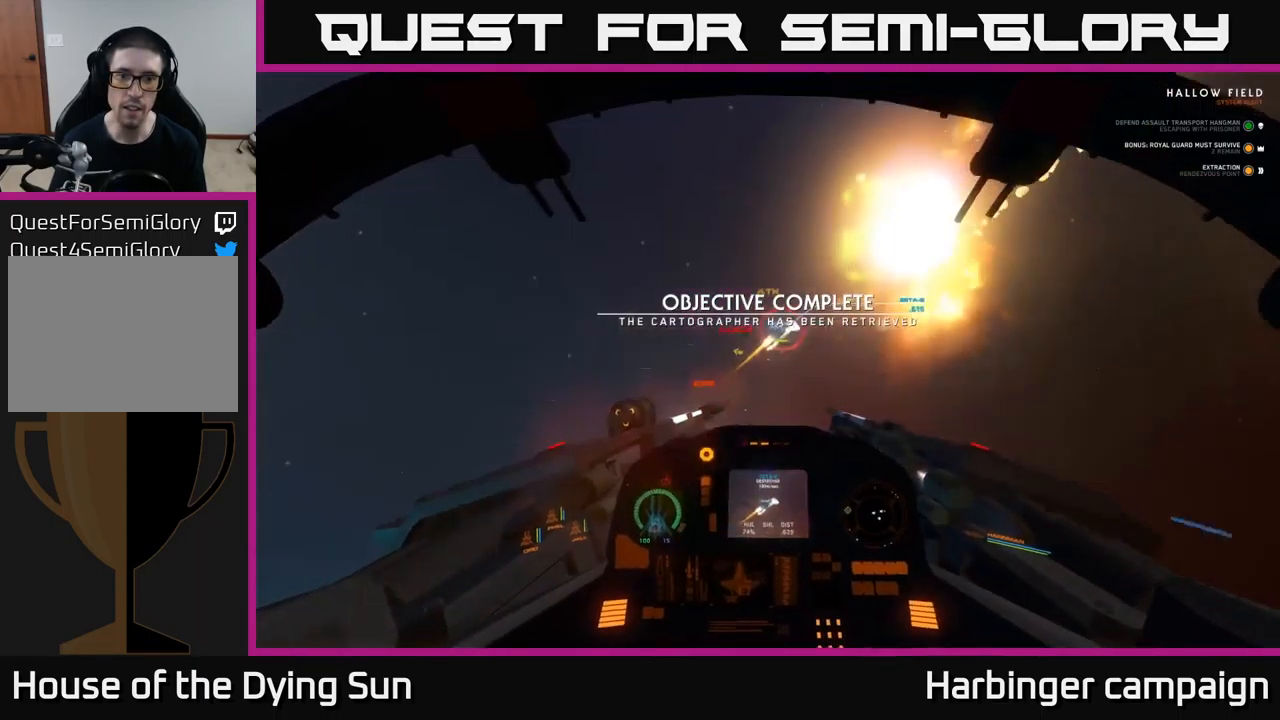
{"buttons": [], "left_stick": "center", "right_stick": "up-right", "events": [[34, "L2", "up"], [134, "right_stick", "right"], [167, "left_stick", "down"], [267, "right_stick", "up-right"], [334, "R2", "down"], [417, "left_stick", "center"], [467, "R2", "up"]]}
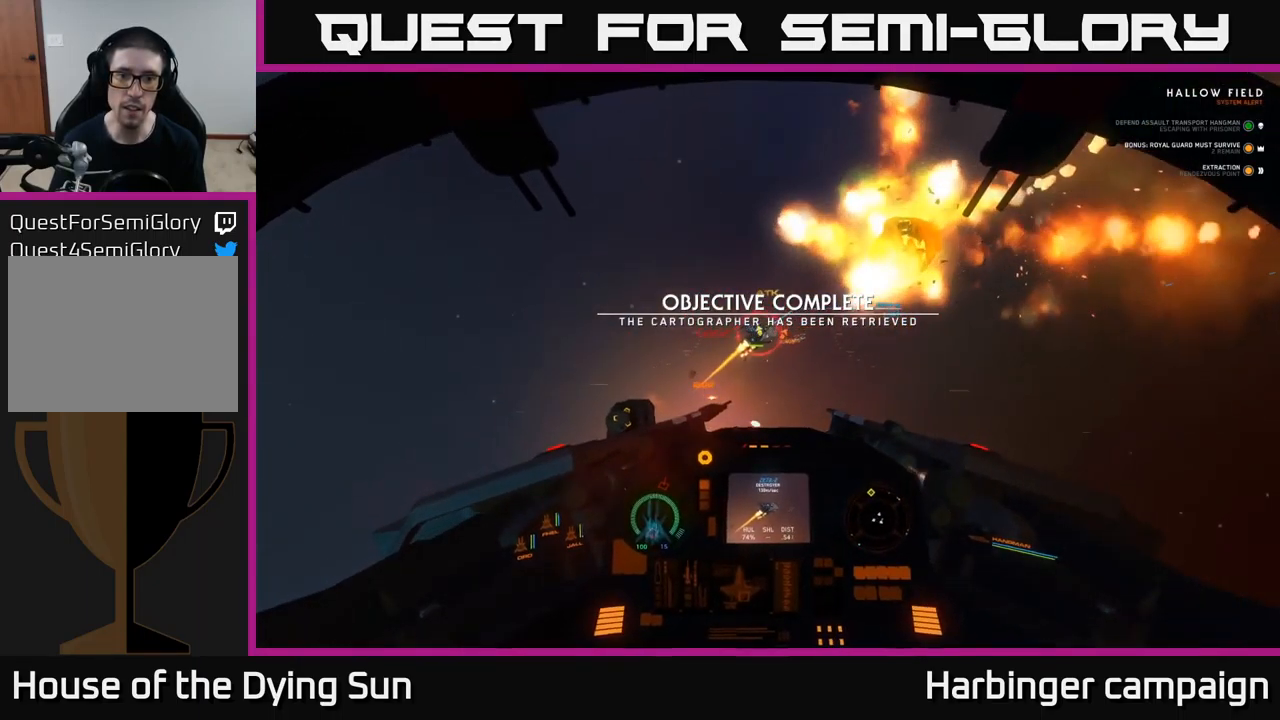
{"buttons": ["L2"], "left_stick": "center", "right_stick": "up-right", "events": [[17, "L2", "down"], [100, "right_stick", "up-left"], [117, "R2", "down"], [200, "right_stick", "center"], [217, "L2", "up"], [217, "R2", "up"], [334, "R2", "down"], [334, "right_stick", "up-right"], [434, "L2", "down"], [434, "R2", "up"]]}
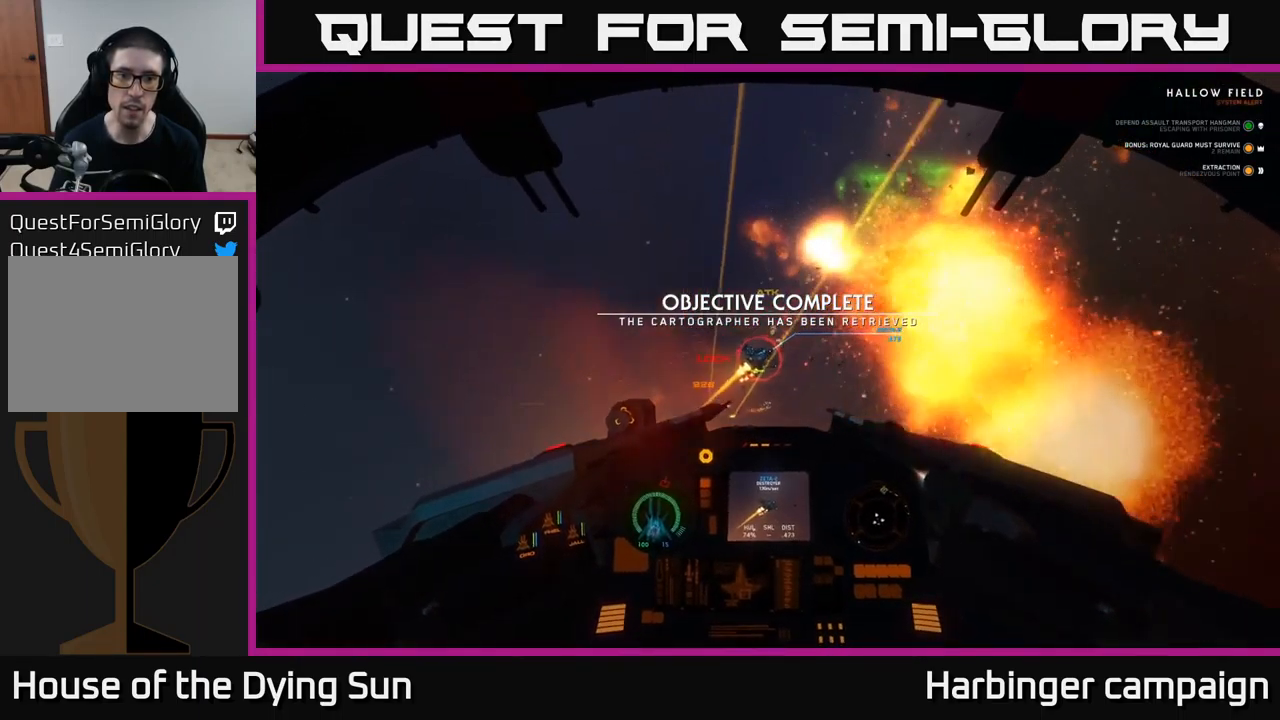
{"buttons": ["Y"], "left_stick": "down", "right_stick": "center", "events": [[50, "R2", "down"], [84, "L2", "up"], [117, "left_stick", "down"], [150, "R2", "up"], [267, "R2", "down"], [350, "right_stick", "center"], [384, "R2", "up"], [434, "Y", "down"]]}
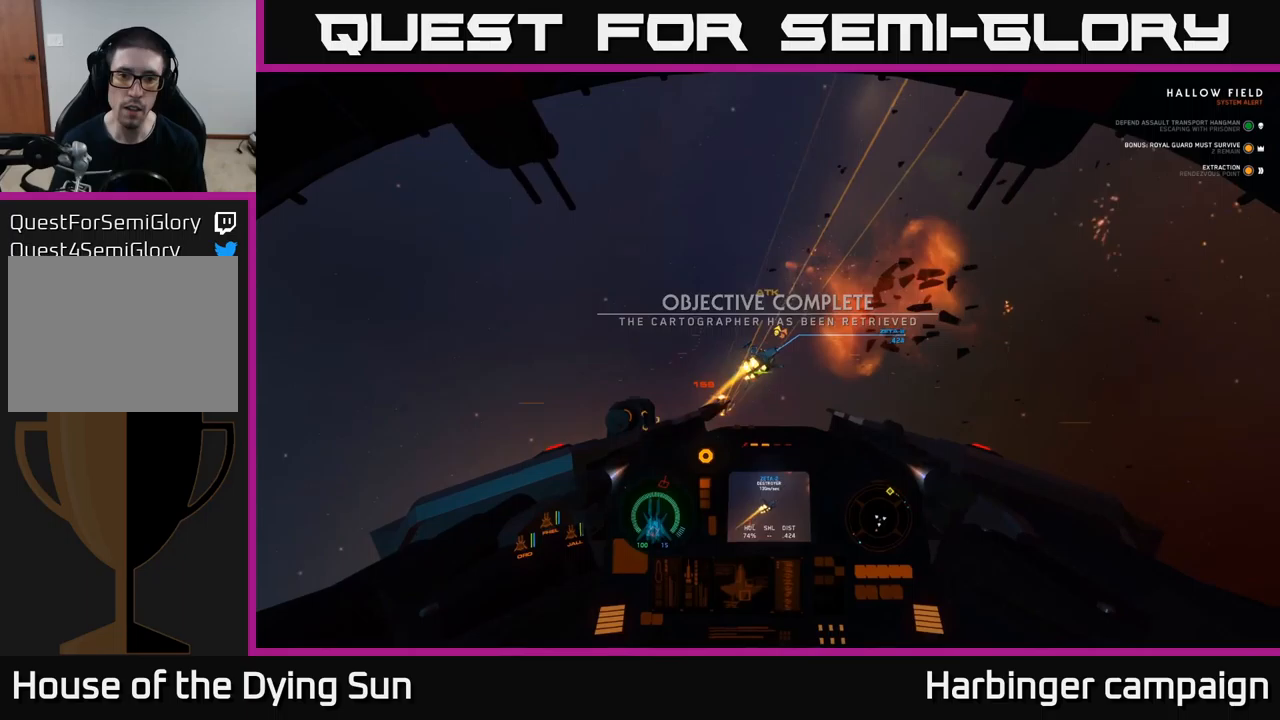
{"buttons": [], "left_stick": "right", "right_stick": "up-right", "events": [[33, "Y", "up"], [117, "left_stick", "right"], [150, "right_stick", "up"], [183, "left_stick", "center"], [350, "left_stick", "right"], [383, "right_stick", "right"], [450, "right_stick", "up-right"]]}
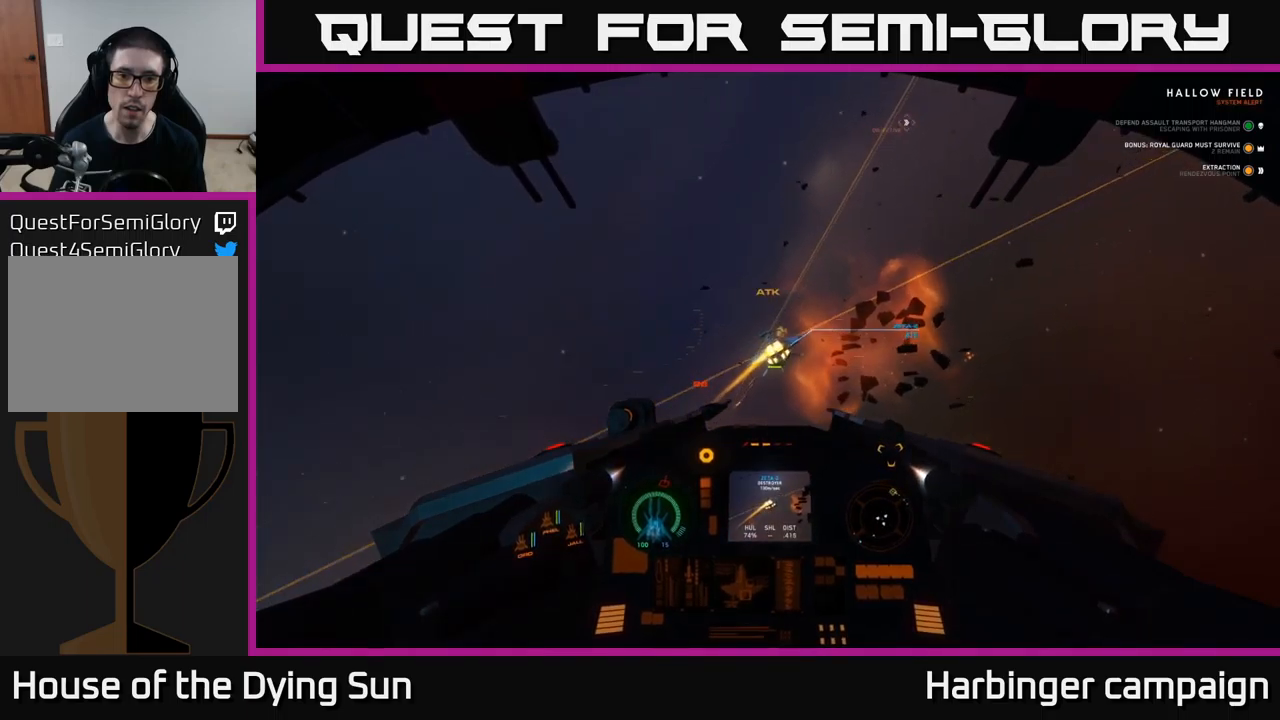
{"buttons": [], "left_stick": "center", "right_stick": "center", "events": [[100, "left_stick", "center"], [233, "right_stick", "center"], [250, "left_stick", "left"], [300, "right_stick", "down"], [400, "left_stick", "center"], [417, "right_stick", "center"]]}
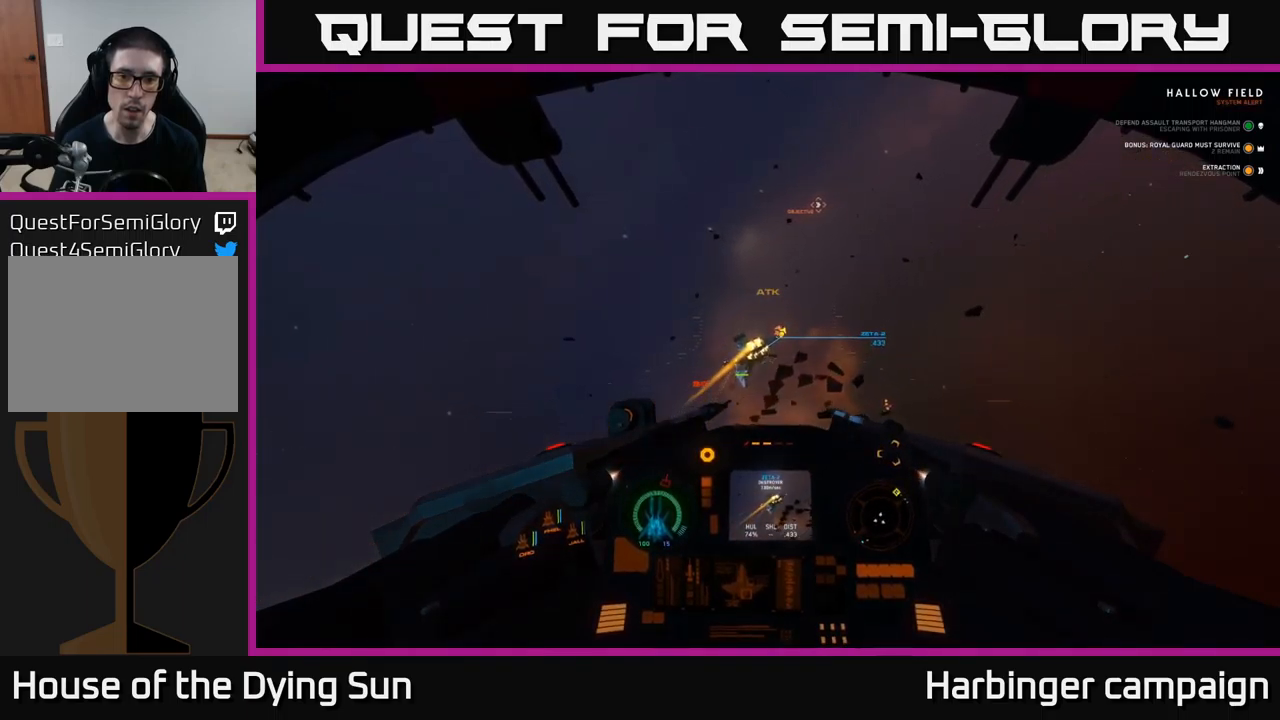
{"buttons": [], "left_stick": "center", "right_stick": "down-right", "events": [[83, "right_stick", "up-left"], [183, "right_stick", "up"], [367, "R2", "down"], [417, "right_stick", "down-right"], [467, "R2", "up"]]}
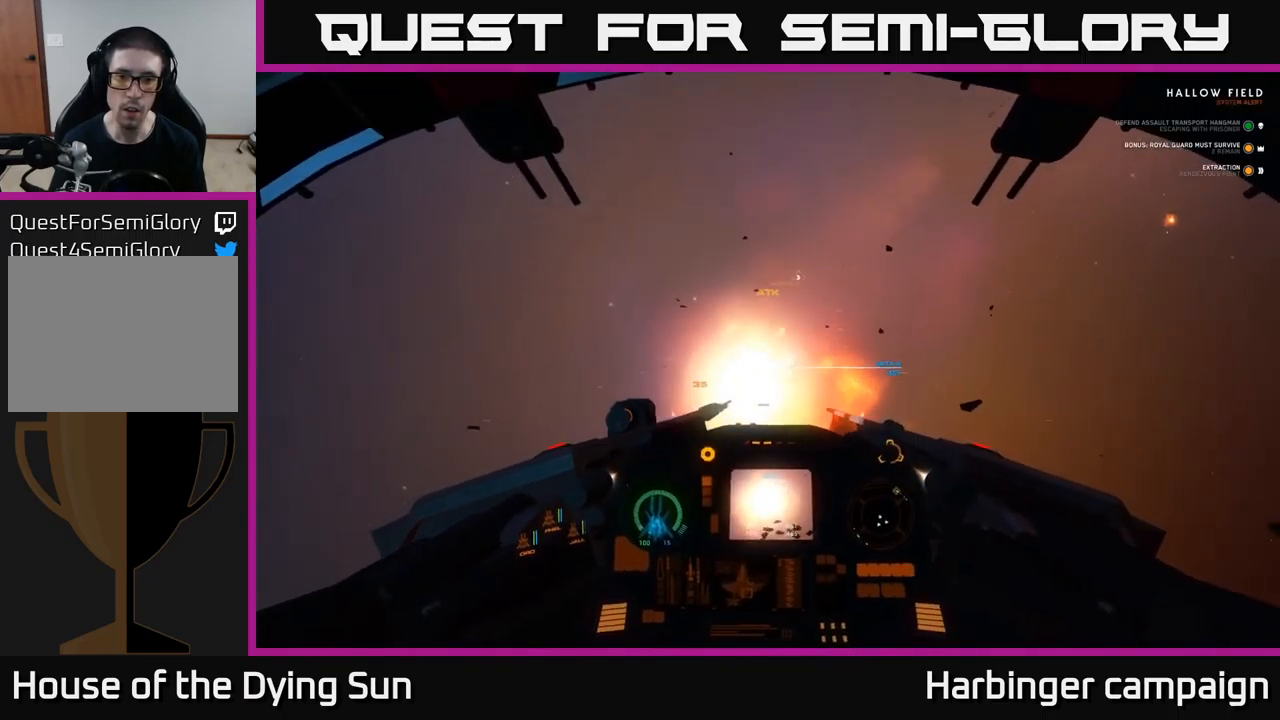
{"buttons": [], "left_stick": "center", "right_stick": "center", "events": [[50, "right_stick", "center"], [200, "right_stick", "left"], [333, "right_stick", "down"], [417, "right_stick", "center"]]}
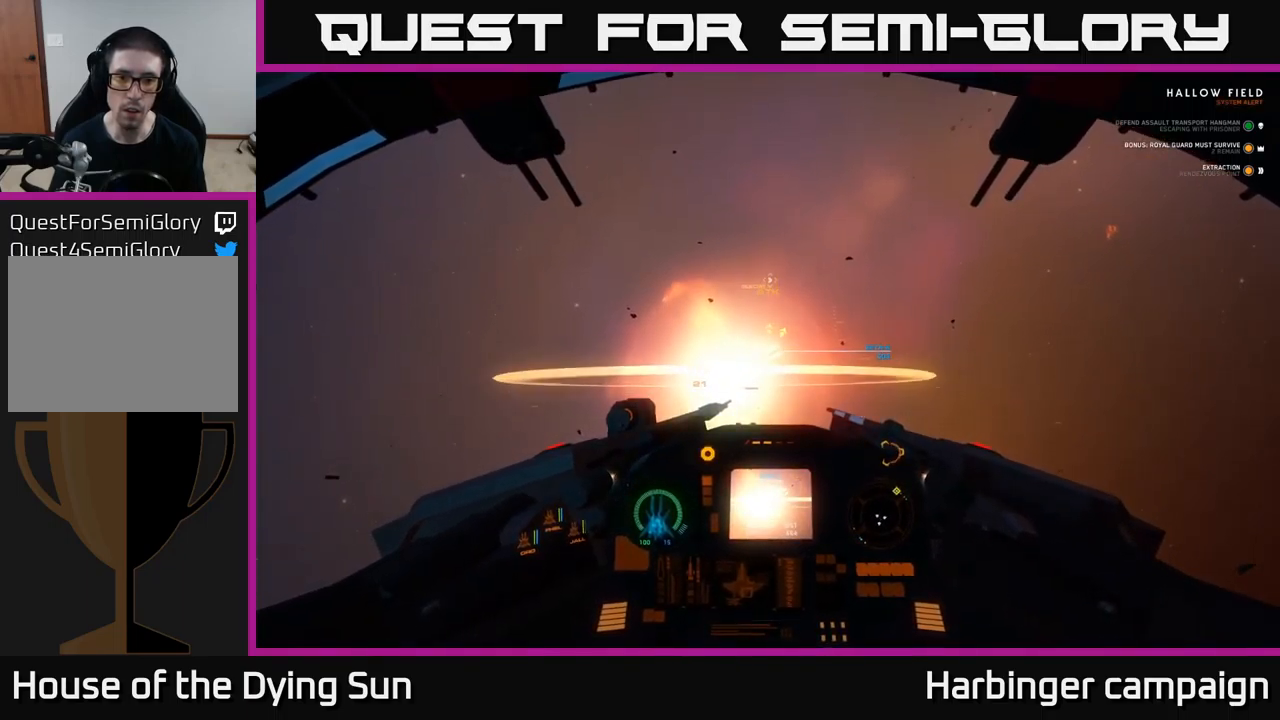
{"buttons": ["L3"], "left_stick": "center", "right_stick": "center", "events": [[50, "R2", "down"], [133, "right_stick", "left"], [183, "R2", "up"], [250, "right_stick", "center"], [450, "L3", "down"]]}
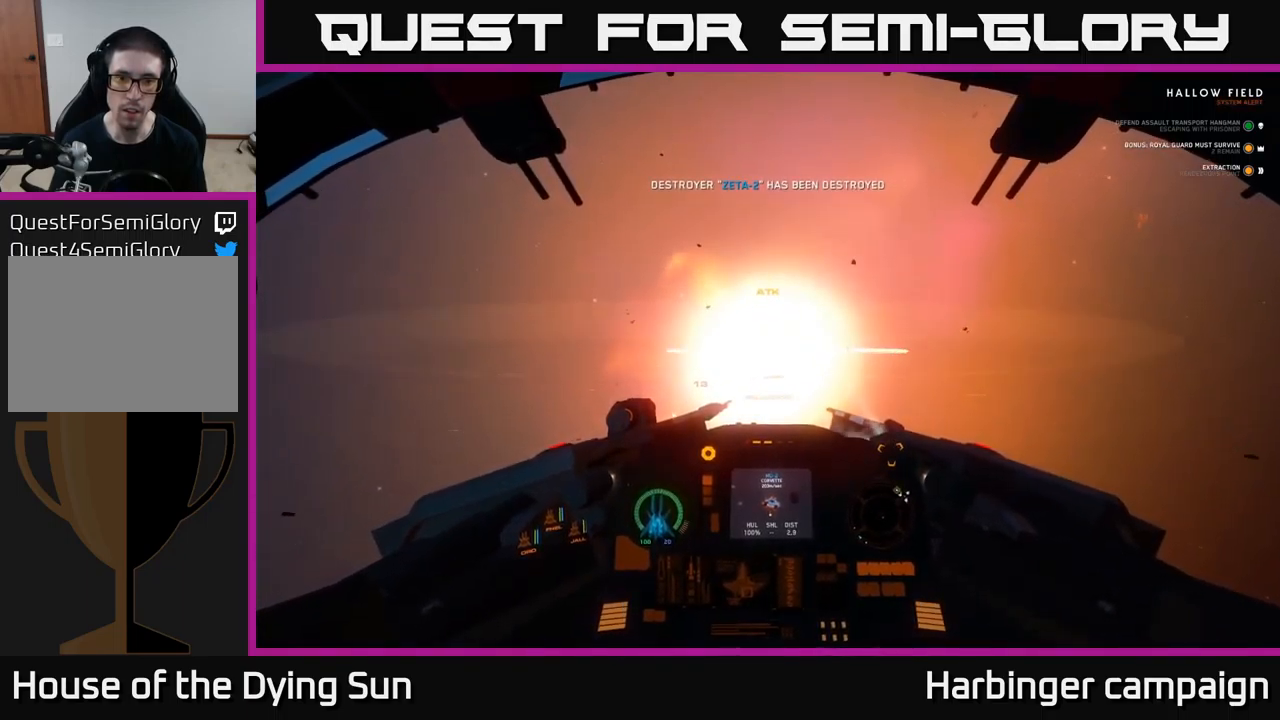
{"buttons": [], "left_stick": "center", "right_stick": "center", "events": [[267, "left_stick", "right"], [300, "L3", "up"], [333, "right_stick", "down"], [367, "left_stick", "center"], [500, "right_stick", "center"]]}
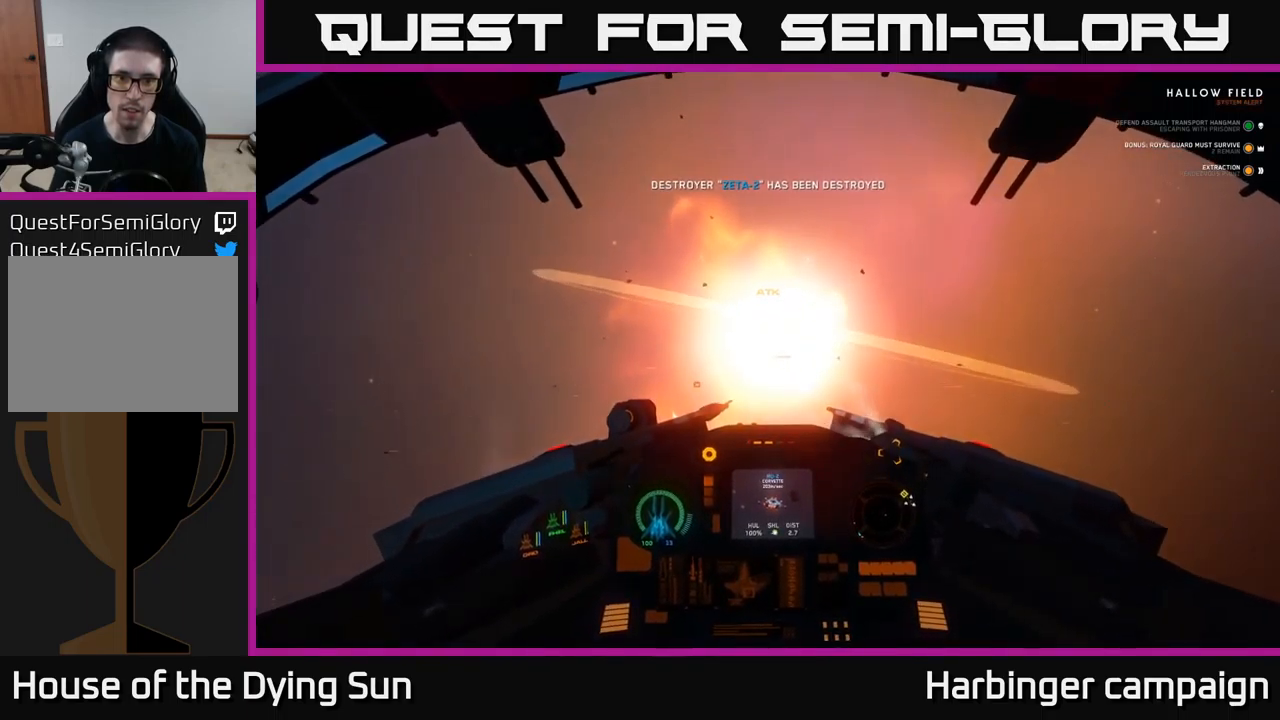
{"buttons": [], "left_stick": "center", "right_stick": "down-right", "events": [[17, "SELECT", "down"], [150, "SELECT", "up"], [317, "right_stick", "right"], [383, "right_stick", "down-right"]]}
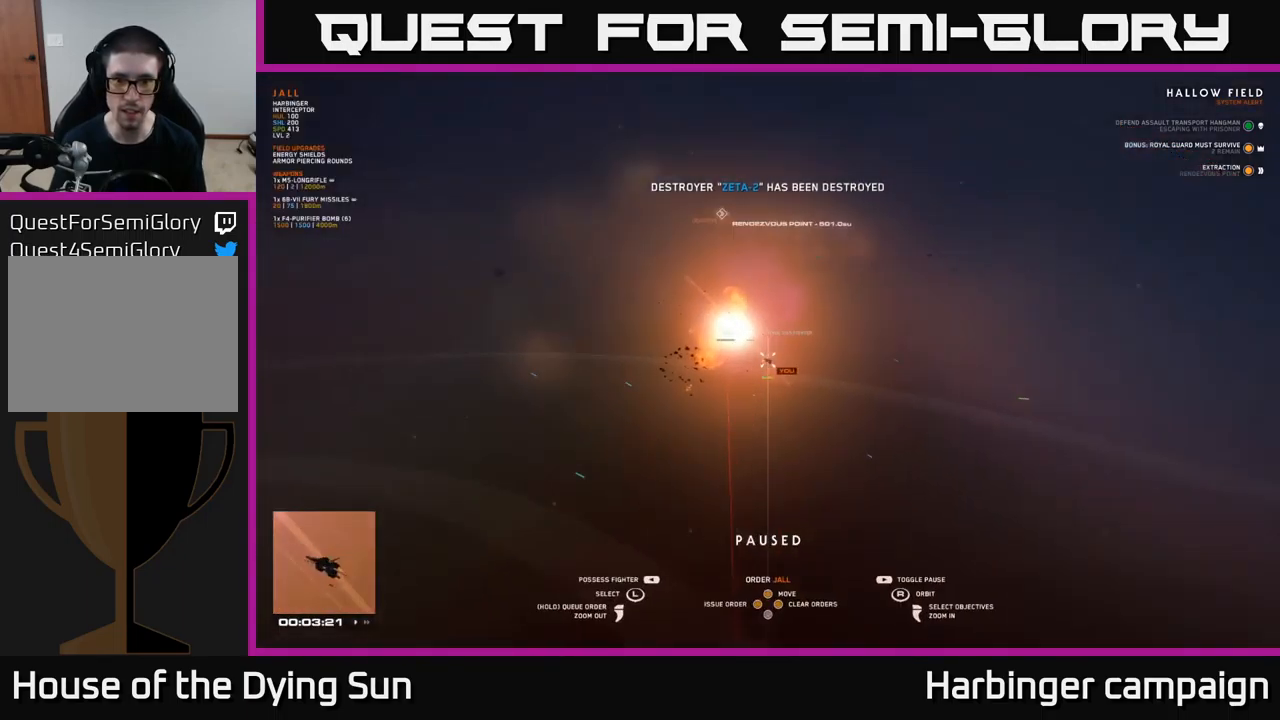
{"buttons": [], "left_stick": "center", "right_stick": "up-left", "events": [[183, "right_stick", "center"], [383, "right_stick", "up-left"]]}
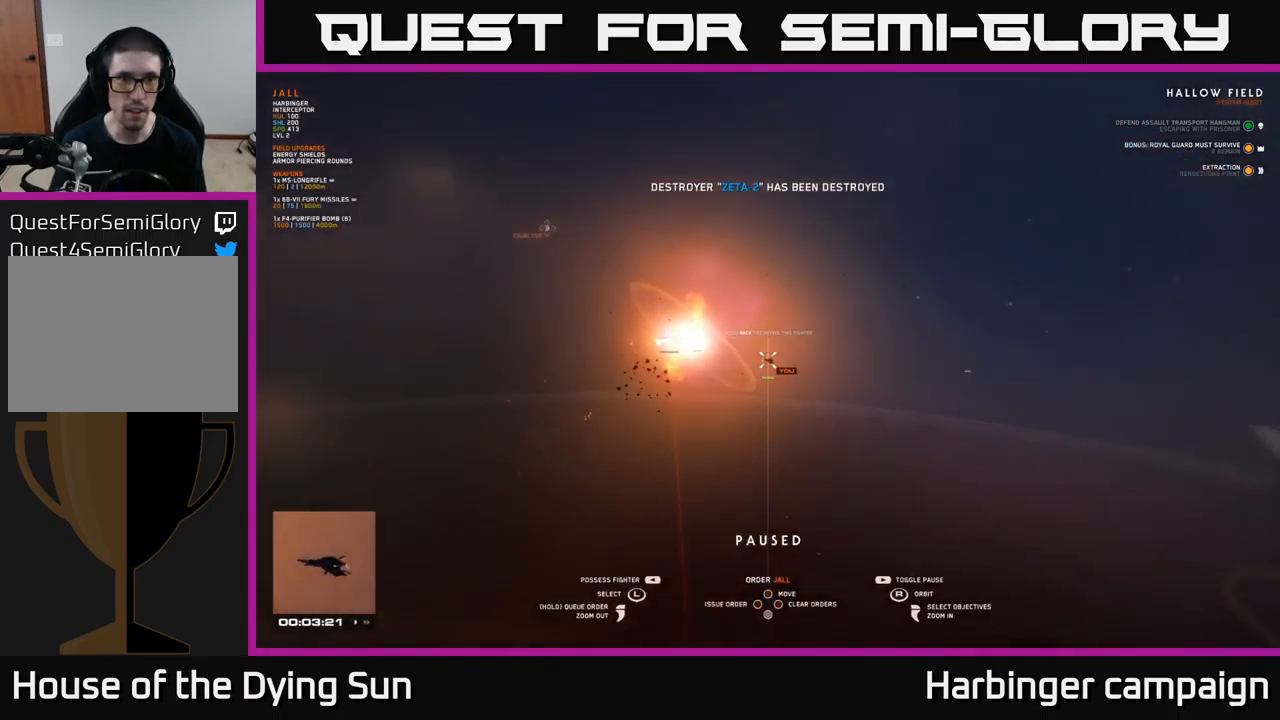
{"buttons": [], "left_stick": "center", "right_stick": "center", "events": [[67, "right_stick", "center"]]}
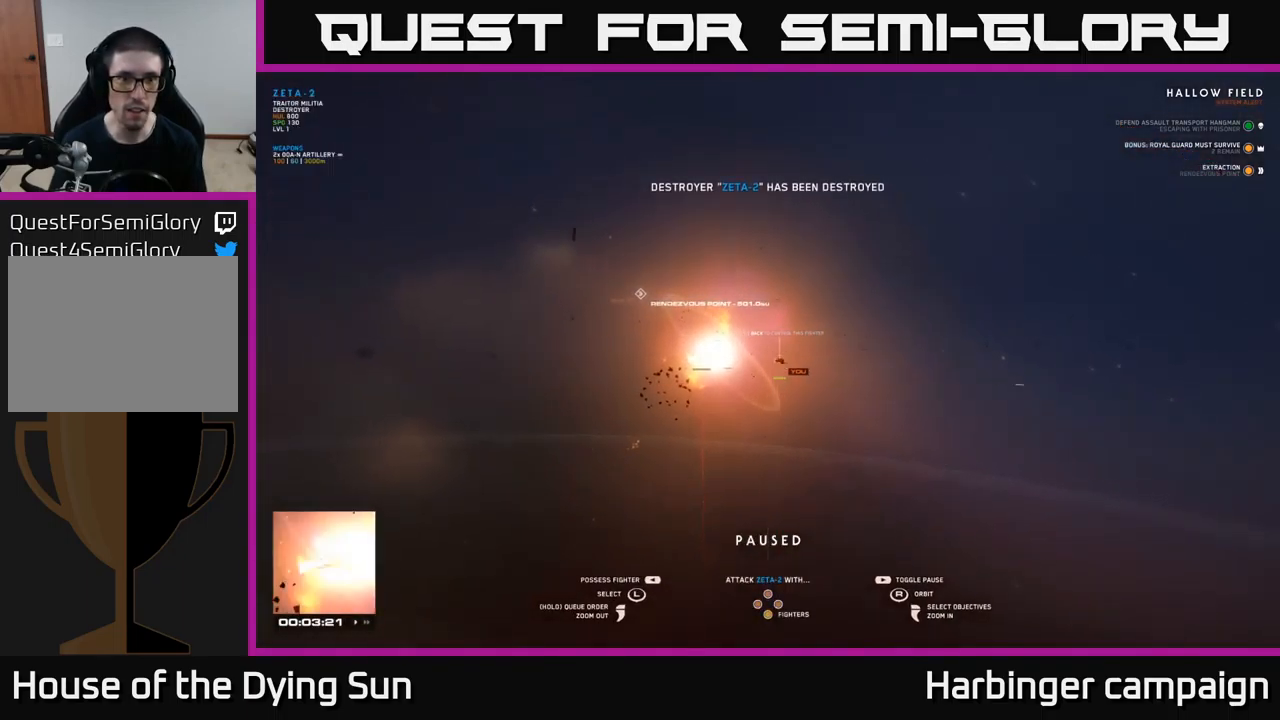
{"buttons": [], "left_stick": "center", "right_stick": "center", "events": [[50, "left_stick", "left"], [217, "left_stick", "center"]]}
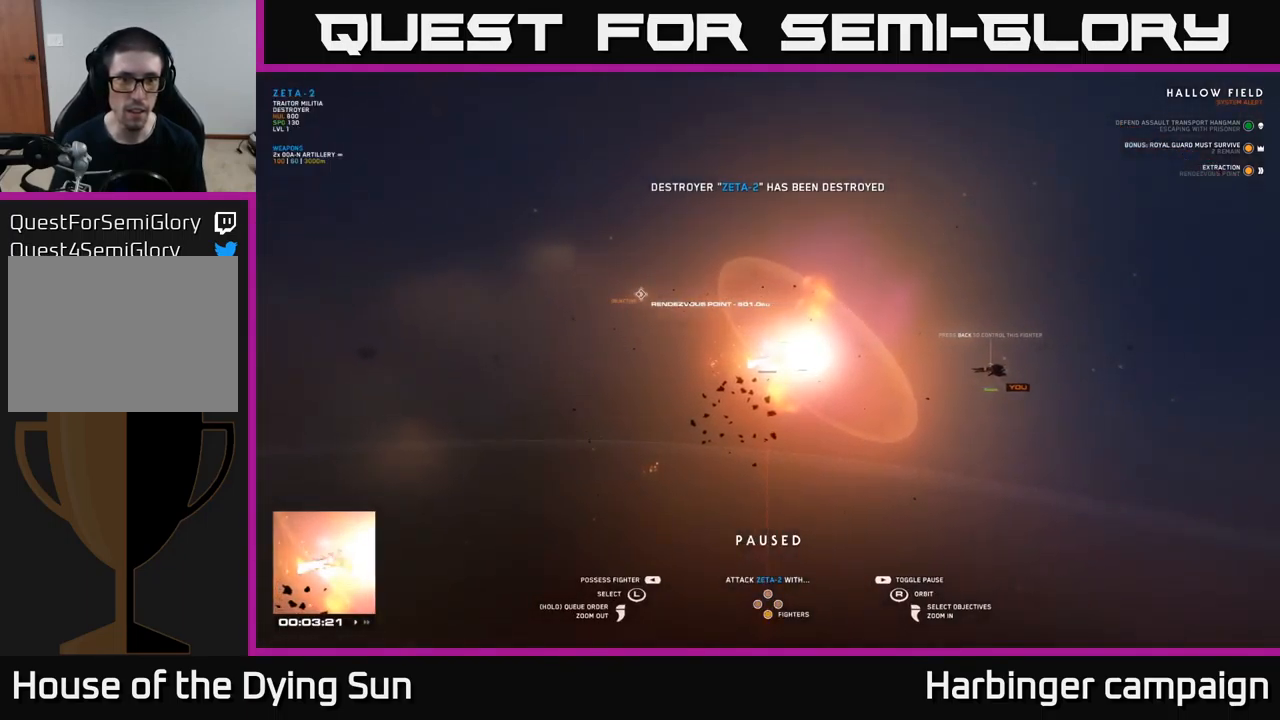
{"buttons": [], "left_stick": "right", "right_stick": "right", "events": [[50, "right_stick", "right"], [483, "left_stick", "right"]]}
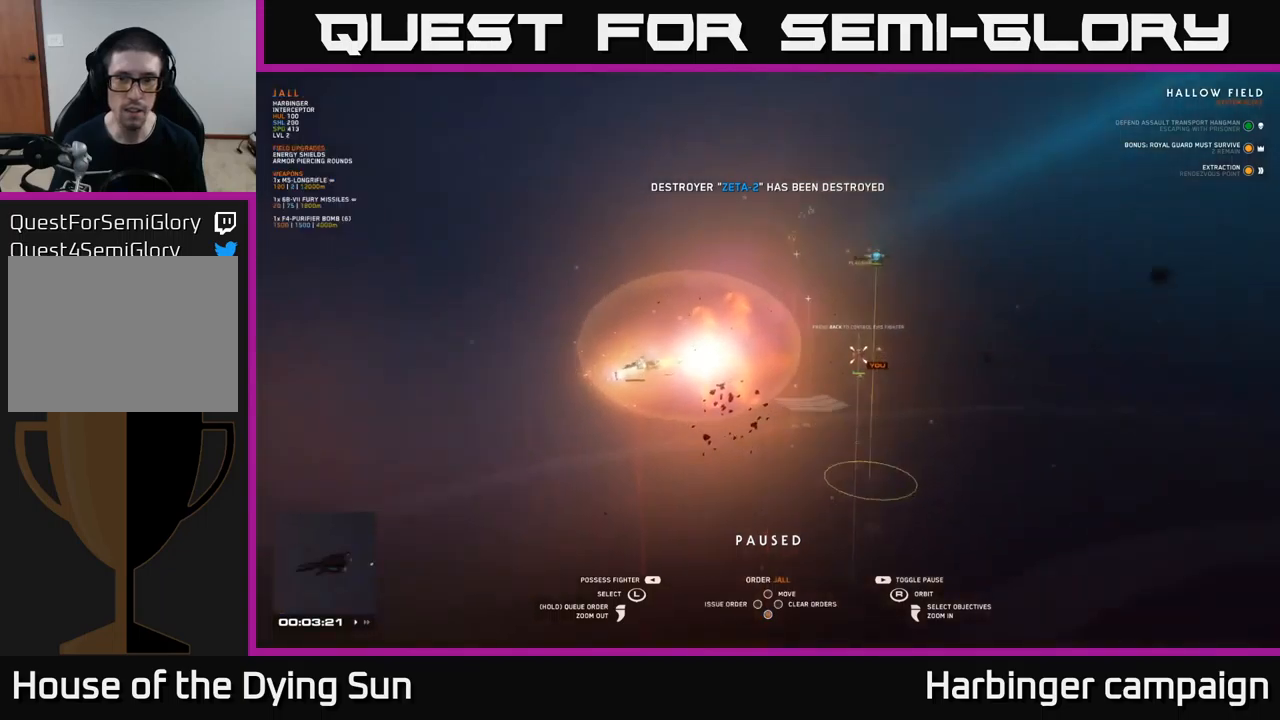
{"buttons": [], "left_stick": "up-left", "right_stick": "center", "events": [[150, "left_stick", "center"], [217, "right_stick", "center"], [367, "left_stick", "up-left"]]}
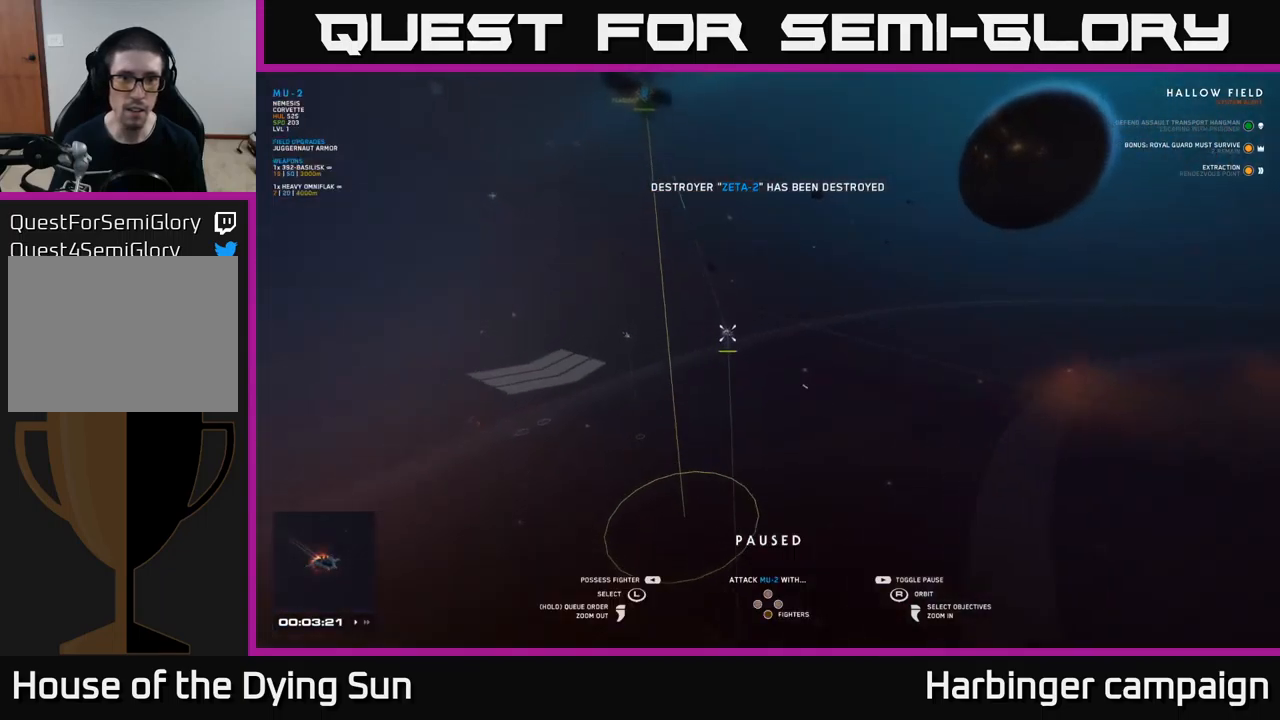
{"buttons": [], "left_stick": "center", "right_stick": "center", "events": [[50, "left_stick", "center"], [117, "right_stick", "up"], [200, "right_stick", "up-left"], [350, "right_stick", "center"]]}
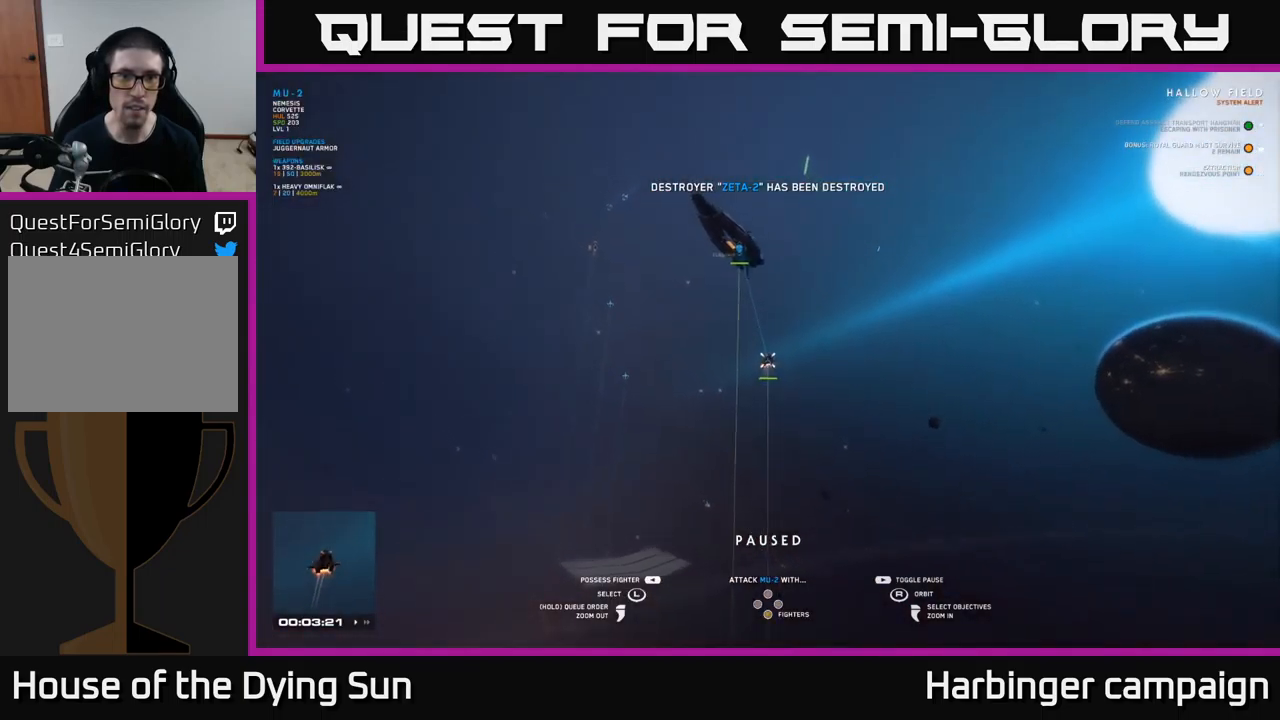
{"buttons": [], "left_stick": "center", "right_stick": "center", "events": [[83, "left_stick", "up"], [250, "left_stick", "center"]]}
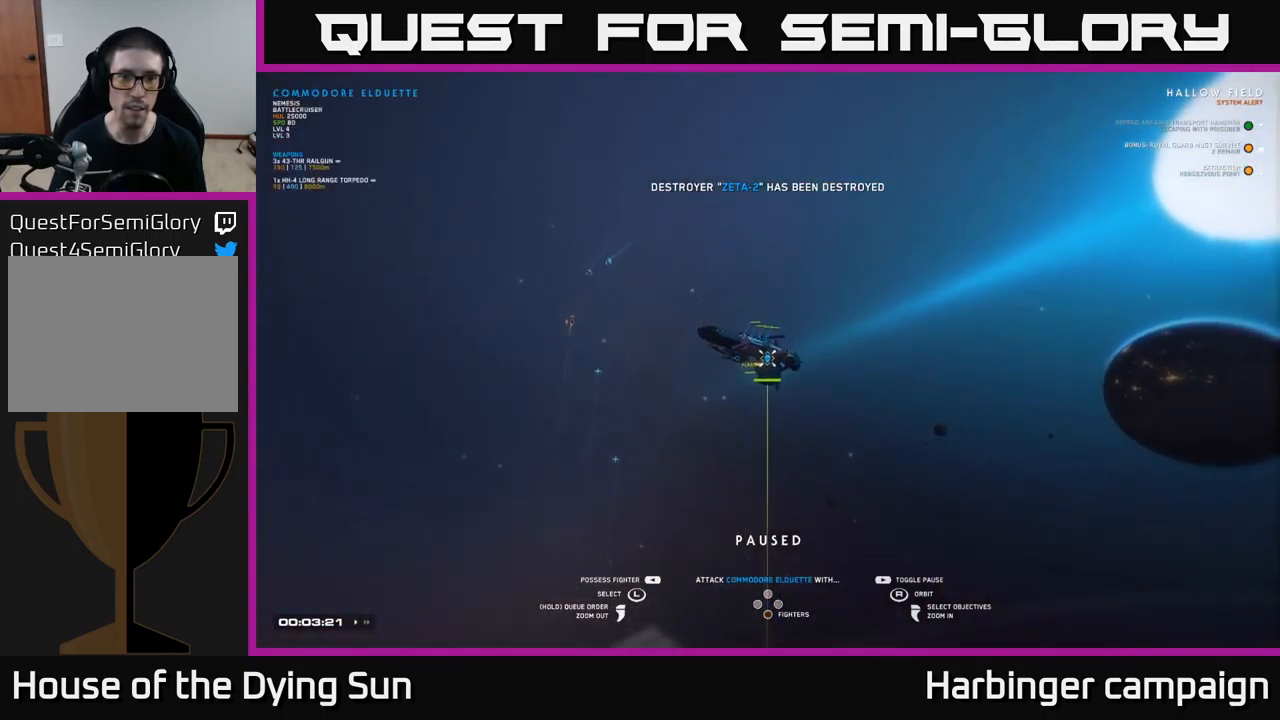
{"buttons": [], "left_stick": "center", "right_stick": "down-right", "events": [[333, "right_stick", "down"], [467, "right_stick", "down-right"]]}
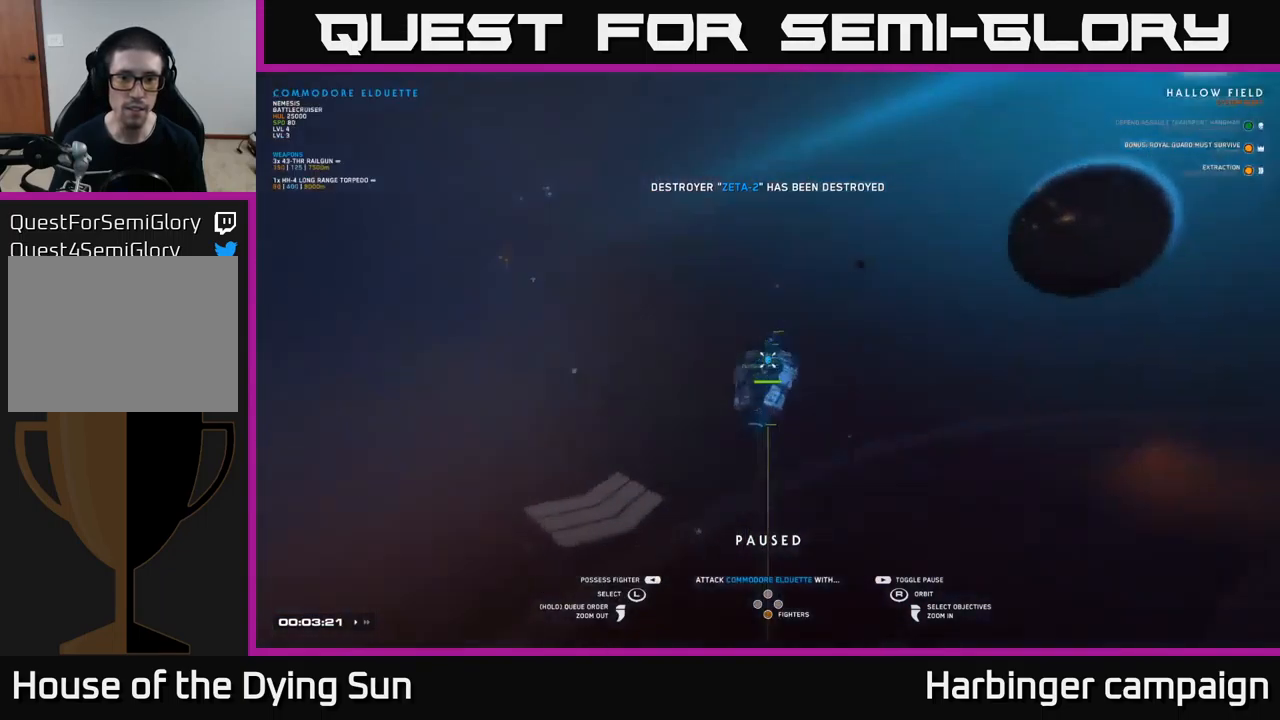
{"buttons": [], "left_stick": "center", "right_stick": "right", "events": [[83, "left_stick", "down"], [200, "right_stick", "center"], [283, "left_stick", "center"], [433, "right_stick", "right"]]}
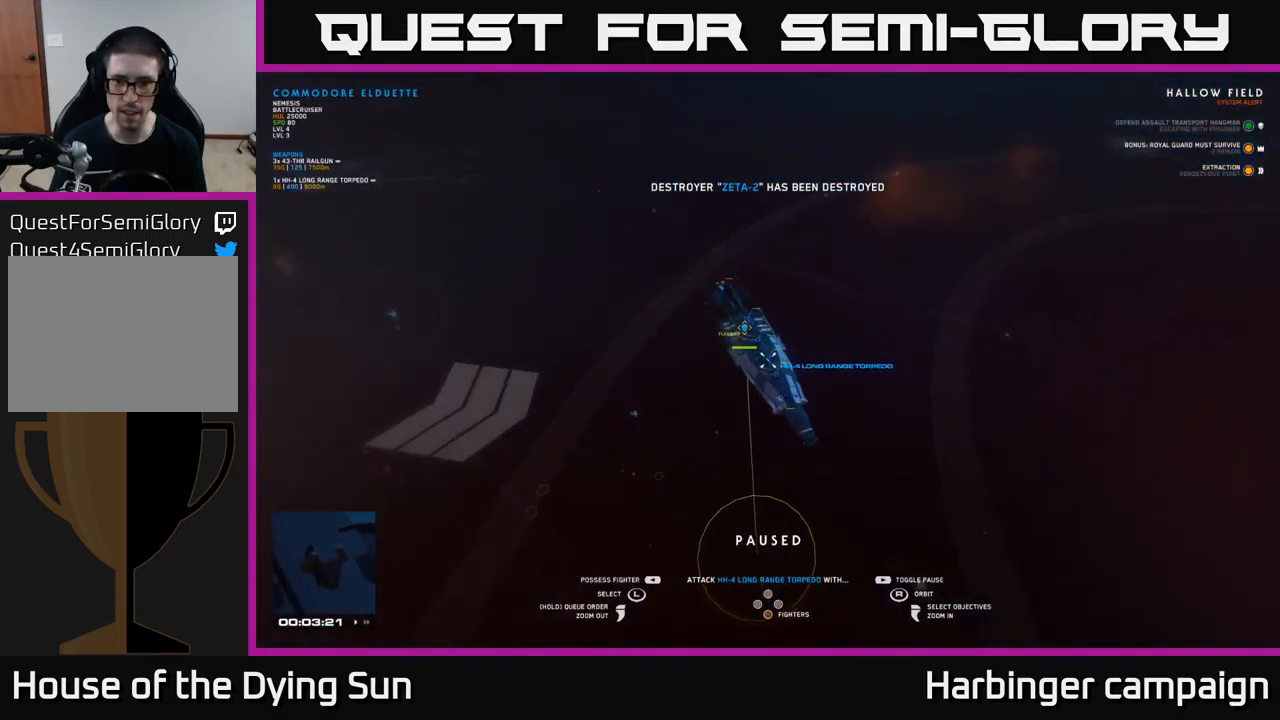
{"buttons": [], "left_stick": "center", "right_stick": "center", "events": [[217, "left_stick", "right"], [233, "right_stick", "center"], [383, "left_stick", "center"]]}
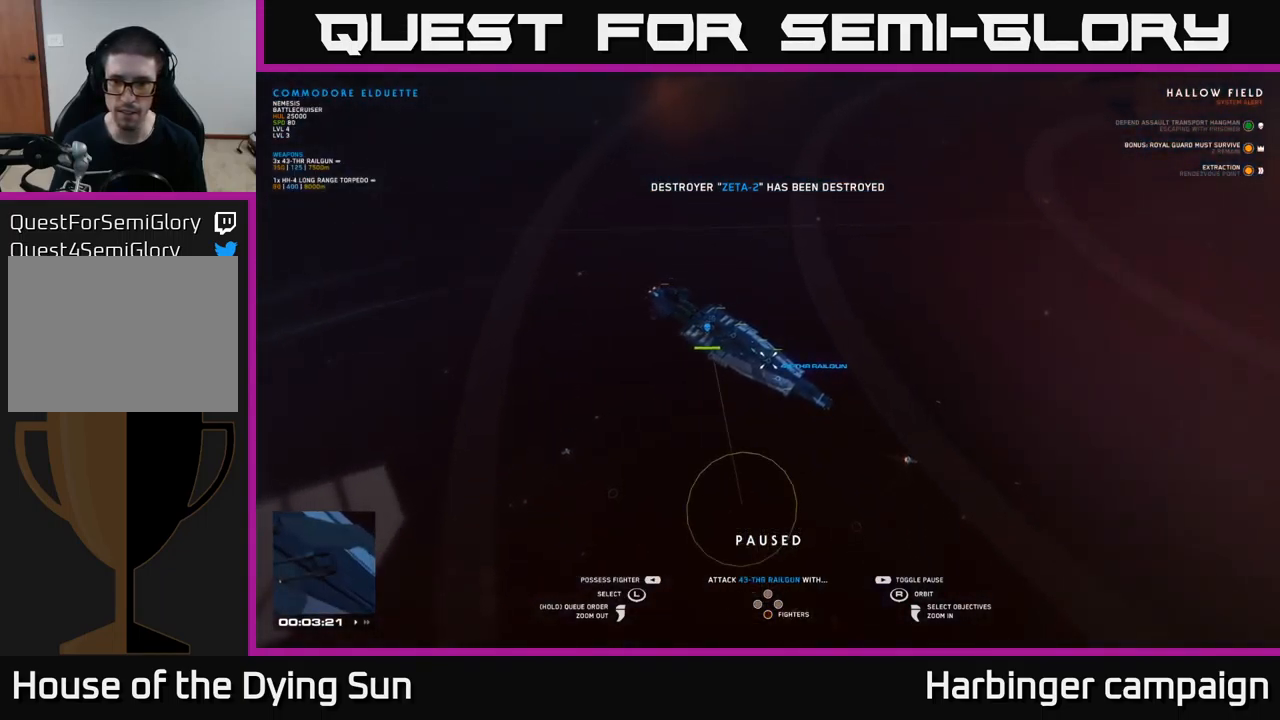
{"buttons": [], "left_stick": "center", "right_stick": "center", "events": [[67, "right_stick", "right"], [100, "left_stick", "right"], [267, "right_stick", "center"], [300, "left_stick", "center"]]}
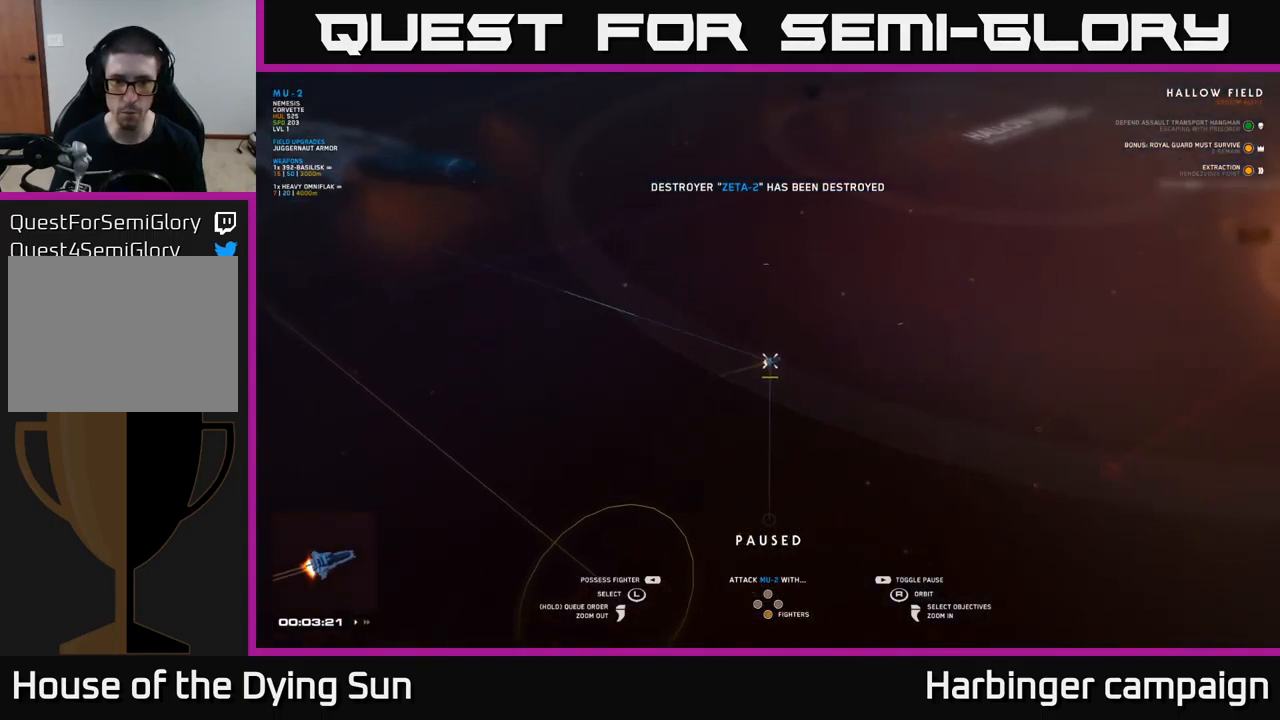
{"buttons": [], "left_stick": "up", "right_stick": "up-left", "events": [[33, "right_stick", "up-left"], [483, "left_stick", "up"]]}
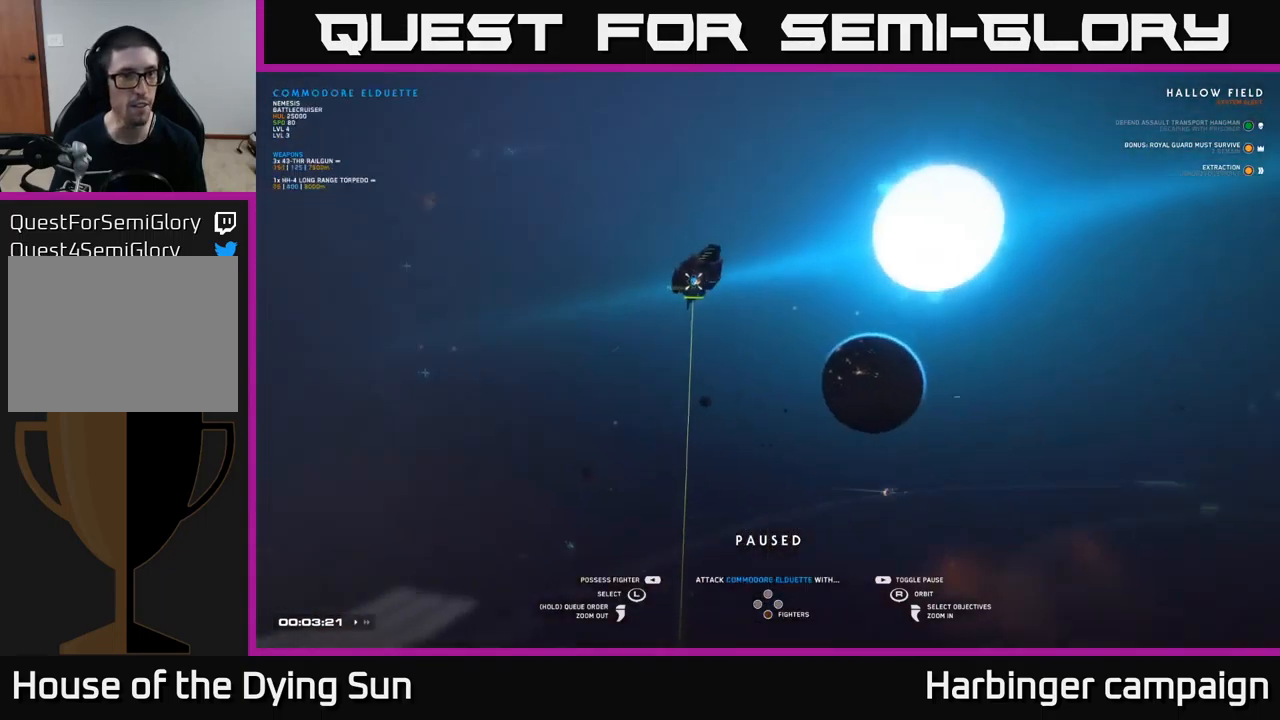
{"buttons": [], "left_stick": "center", "right_stick": "left", "events": [[67, "right_stick", "center"], [167, "left_stick", "center"], [350, "left_stick", "up-left"], [400, "right_stick", "down-left"], [450, "left_stick", "center"], [467, "right_stick", "left"]]}
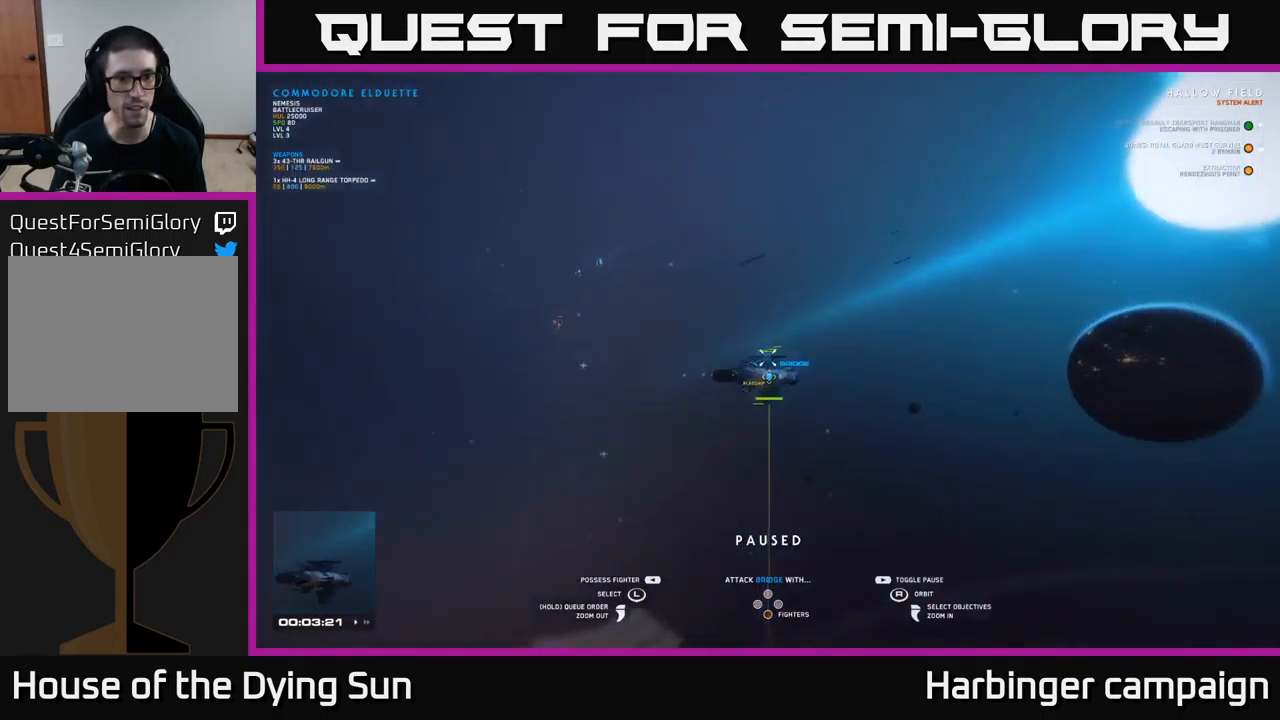
{"buttons": ["SELECT"], "left_stick": "center", "right_stick": "center", "events": [[300, "right_stick", "center"], [384, "SELECT", "down"]]}